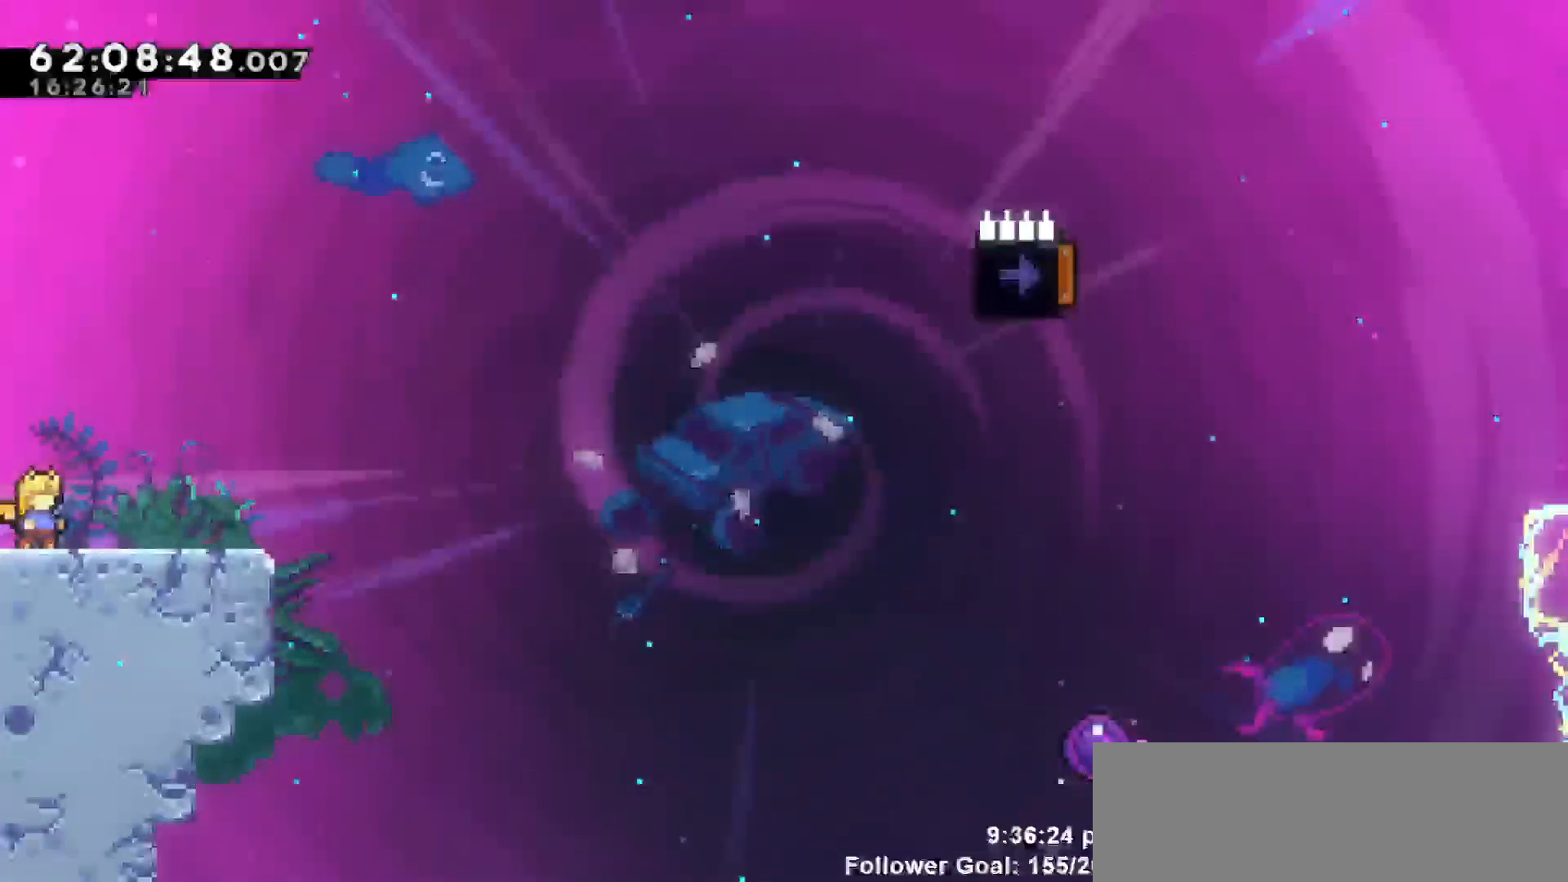
Gameplay with keyboard; each line is a JSON object with the keys held at the frame after it. "events" lists presses ("down") and releases ("up") of "dash", "demo", "down", "escape", "grab", "jump", "jump2", "left", "return", "right", "talk" and "up" between this image and that frame as [ms after this image, input, new state], when the widget could be followed in between. No other keys are recorded. Mouse input is not recorded. Key names are as the overlay labels them; some are game actions (e.g. jump) rather than physical keys.
{"keys": [], "events": [[133, "jump", "down"], [467, "jump", "up"]]}
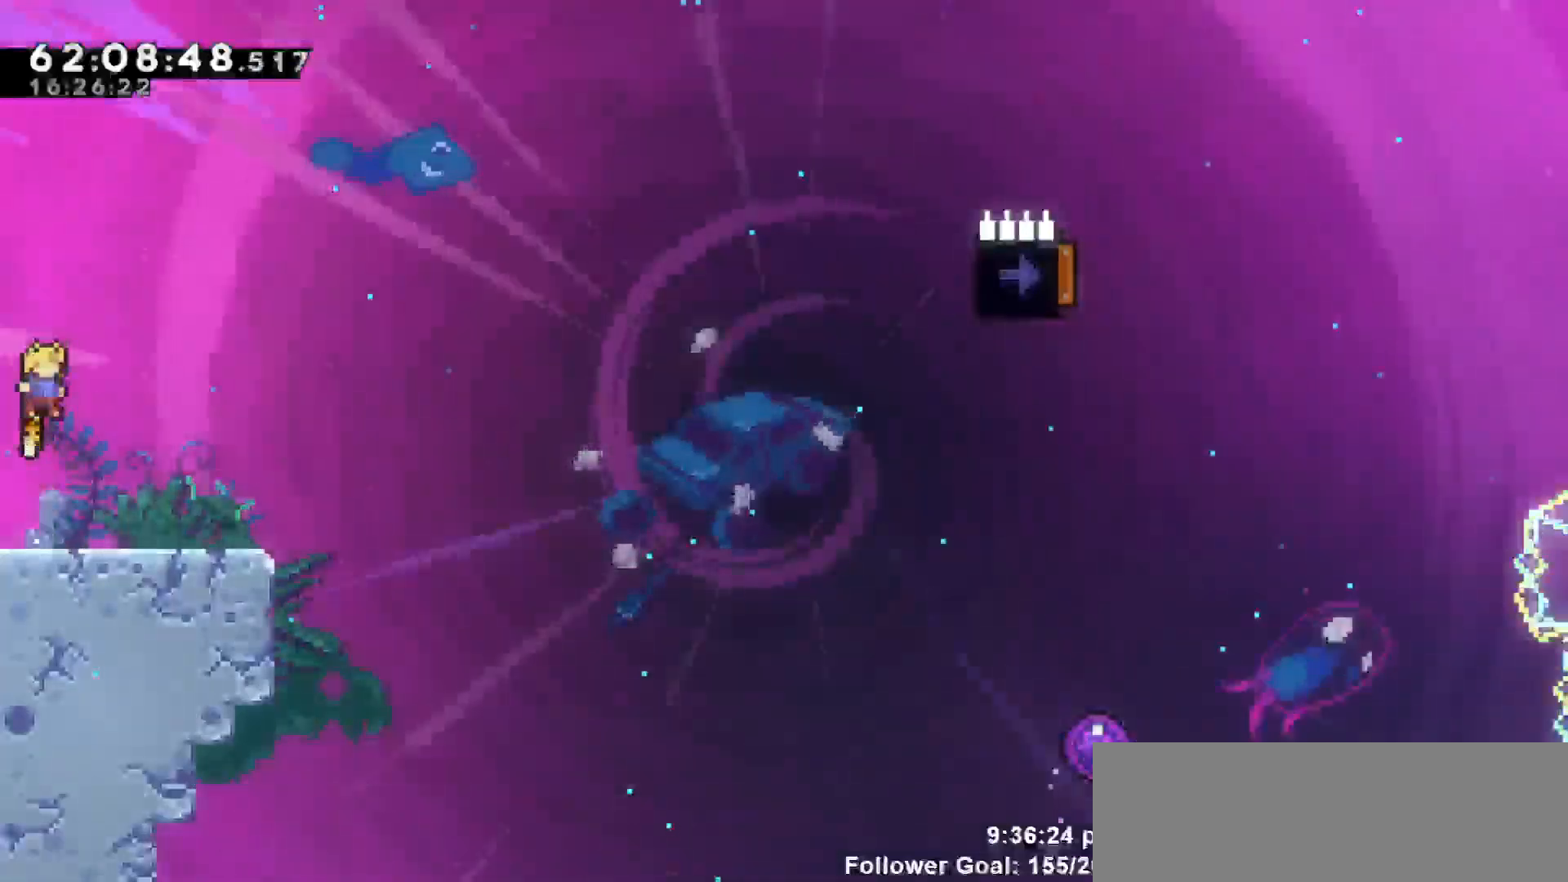
{"keys": [], "events": []}
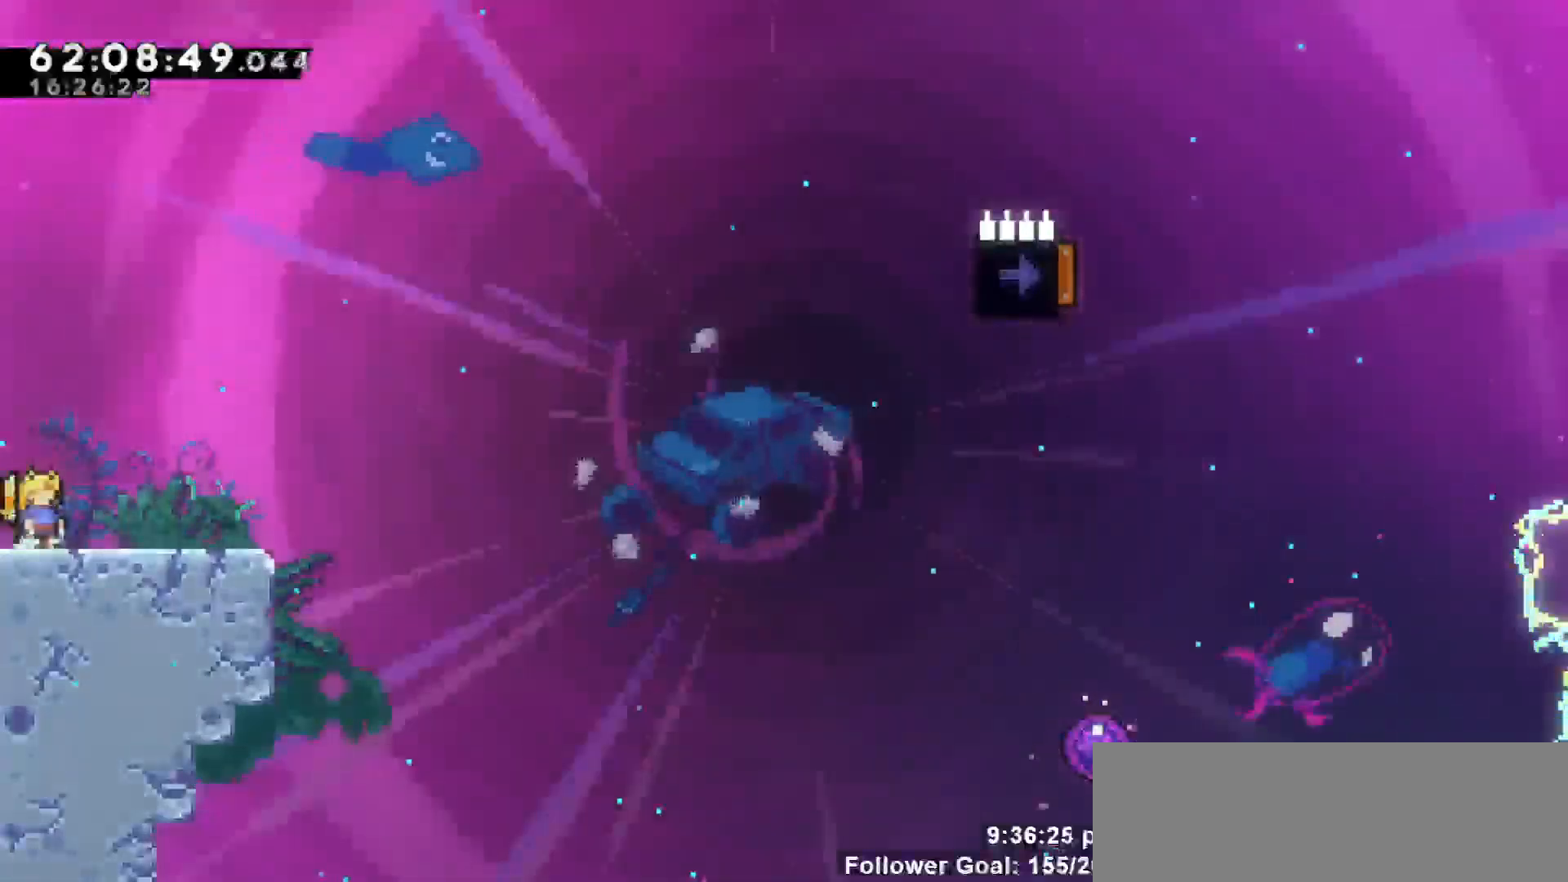
{"keys": ["jump"], "events": [[317, "jump", "down"]]}
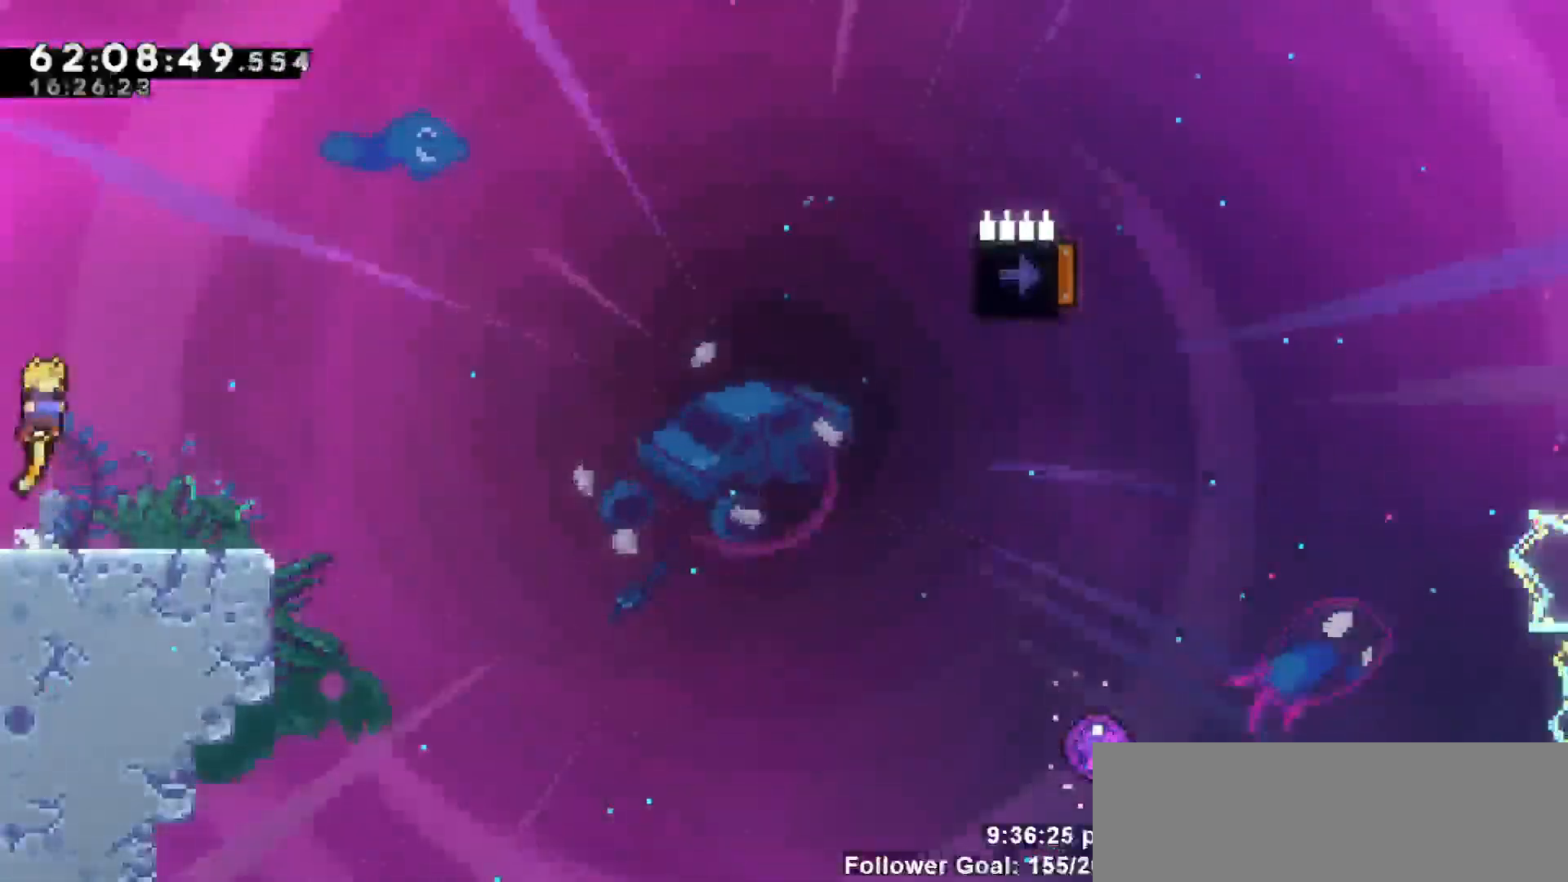
{"keys": ["down", "jump", "right"], "events": [[83, "down", "down"], [83, "jump", "up"], [83, "right", "down"], [233, "dash", "down"], [417, "jump", "down"], [500, "dash", "up"]]}
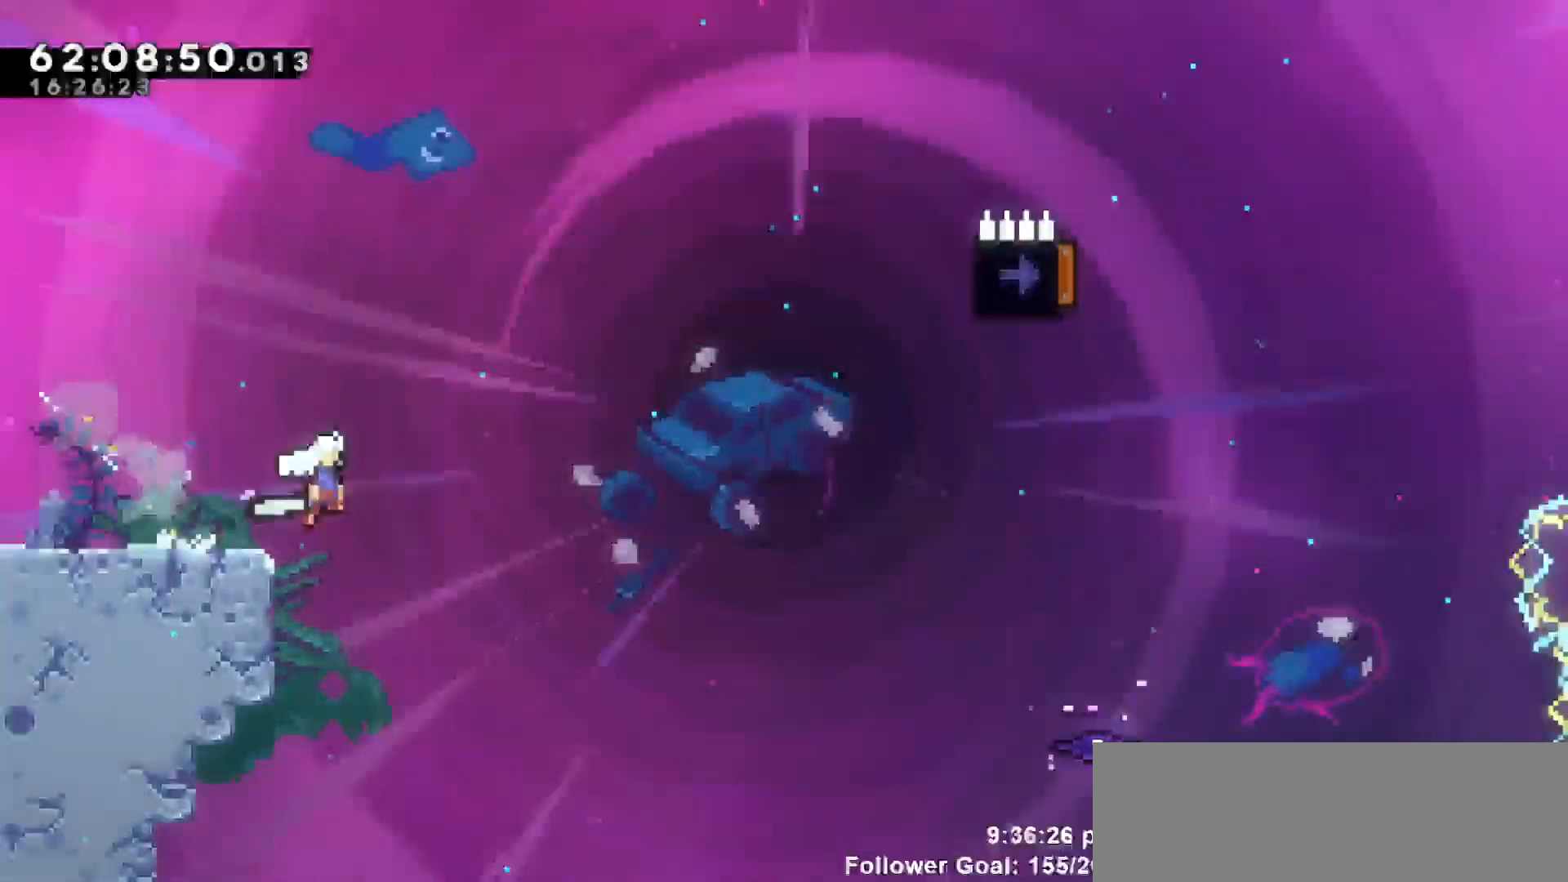
{"keys": ["jump", "right"], "events": [[50, "down", "up"]]}
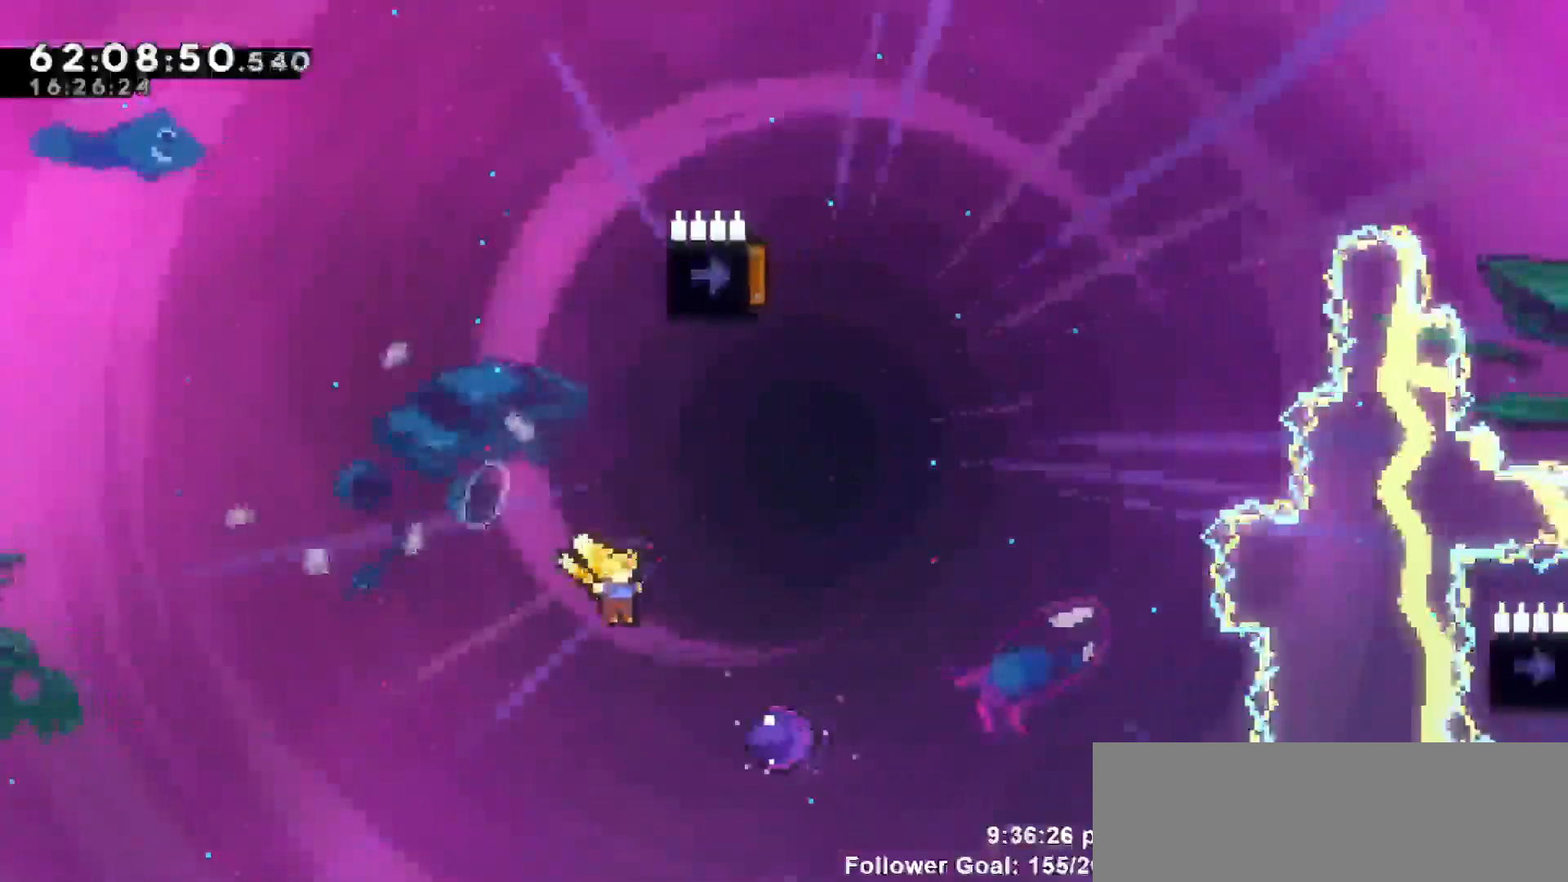
{"keys": ["up"], "events": [[217, "up", "down"], [300, "jump", "up"], [300, "right", "up"]]}
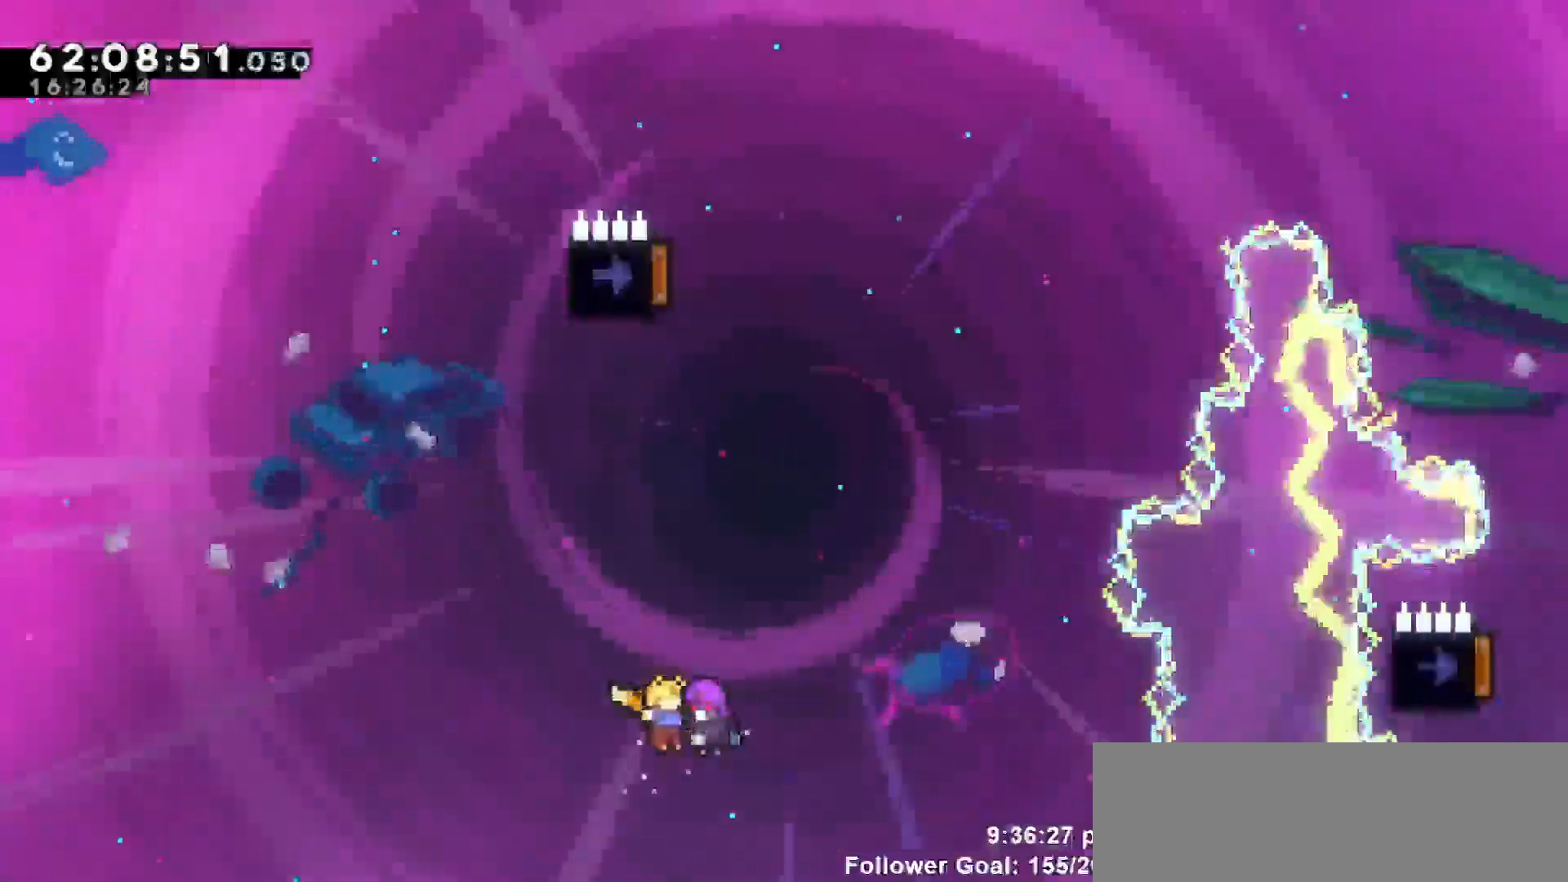
{"keys": ["left", "up"], "events": [[367, "left", "down"]]}
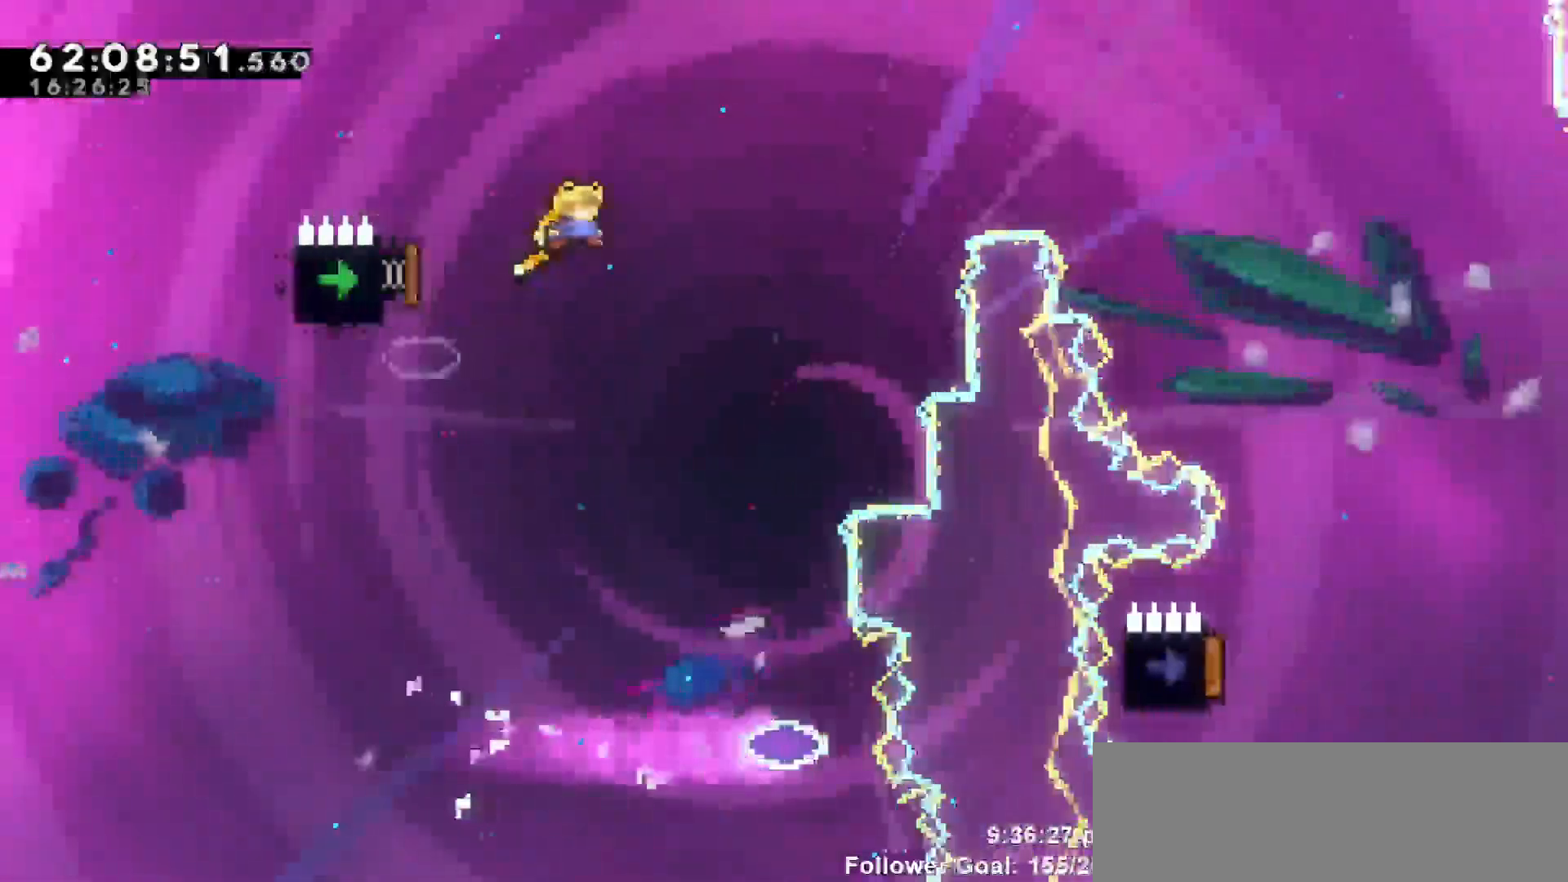
{"keys": ["left"], "events": [[100, "up", "up"]]}
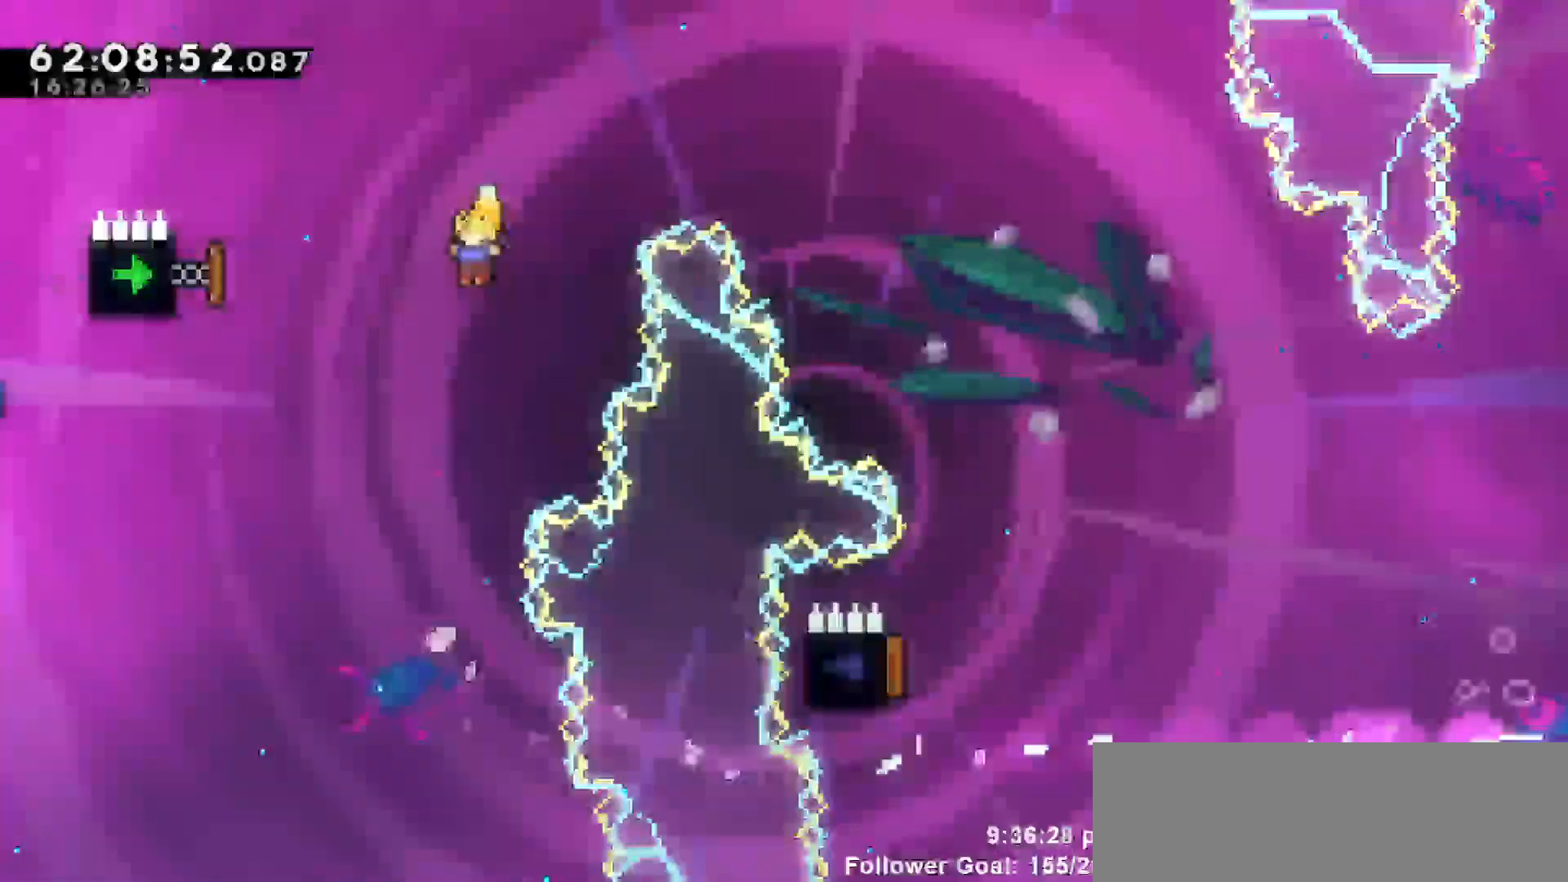
{"keys": ["right", "up"], "events": [[67, "dash", "down"], [317, "up", "down"], [400, "dash", "up"], [400, "left", "up"], [400, "right", "down"]]}
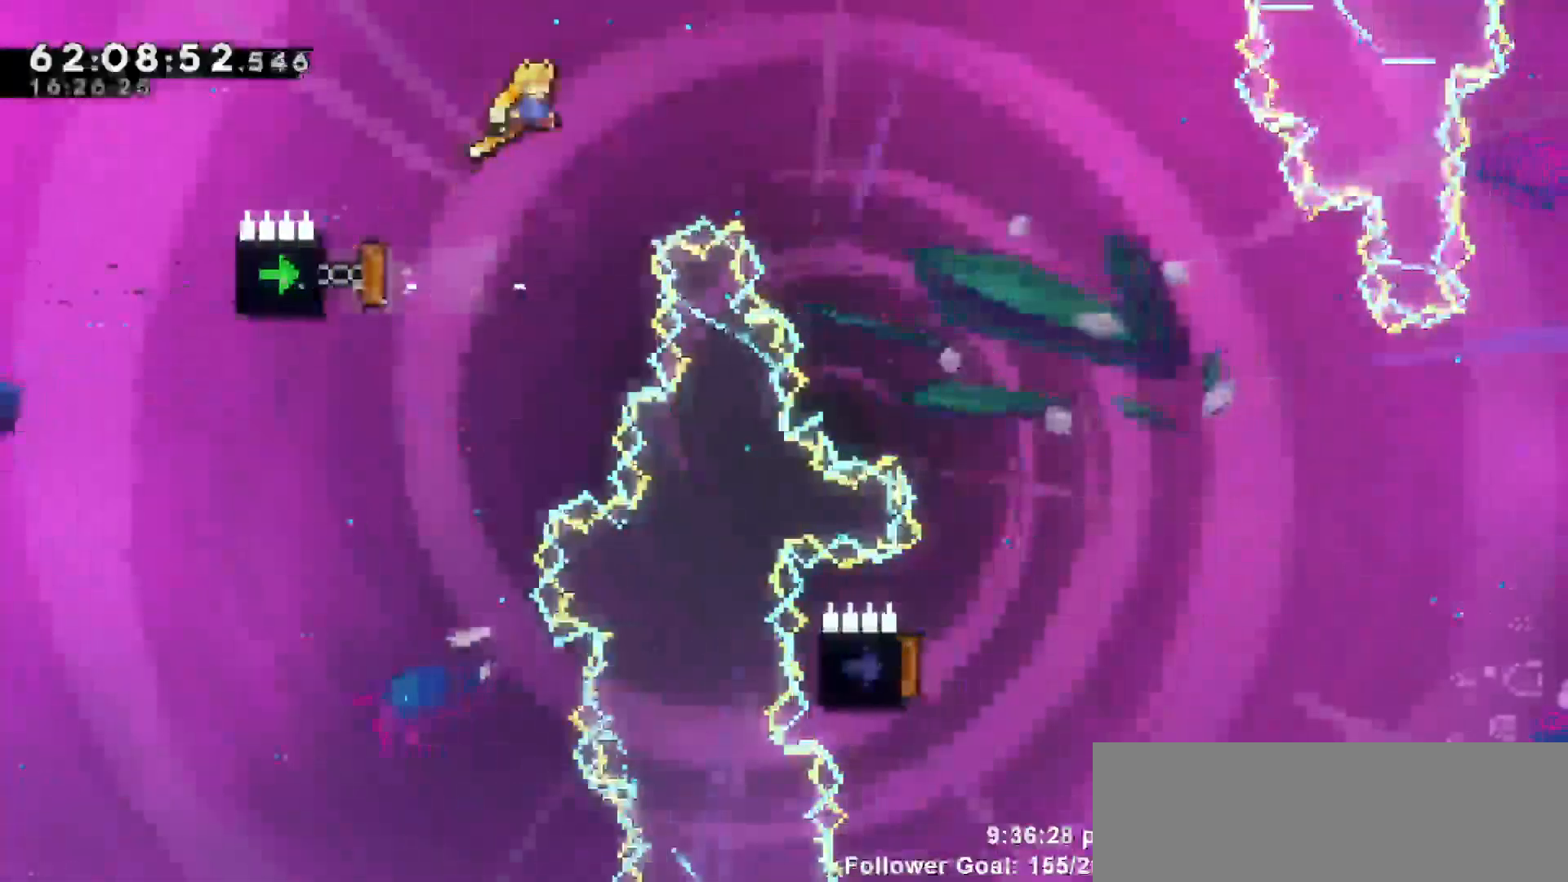
{"keys": ["dash", "right", "up"], "events": [[317, "dash", "down"]]}
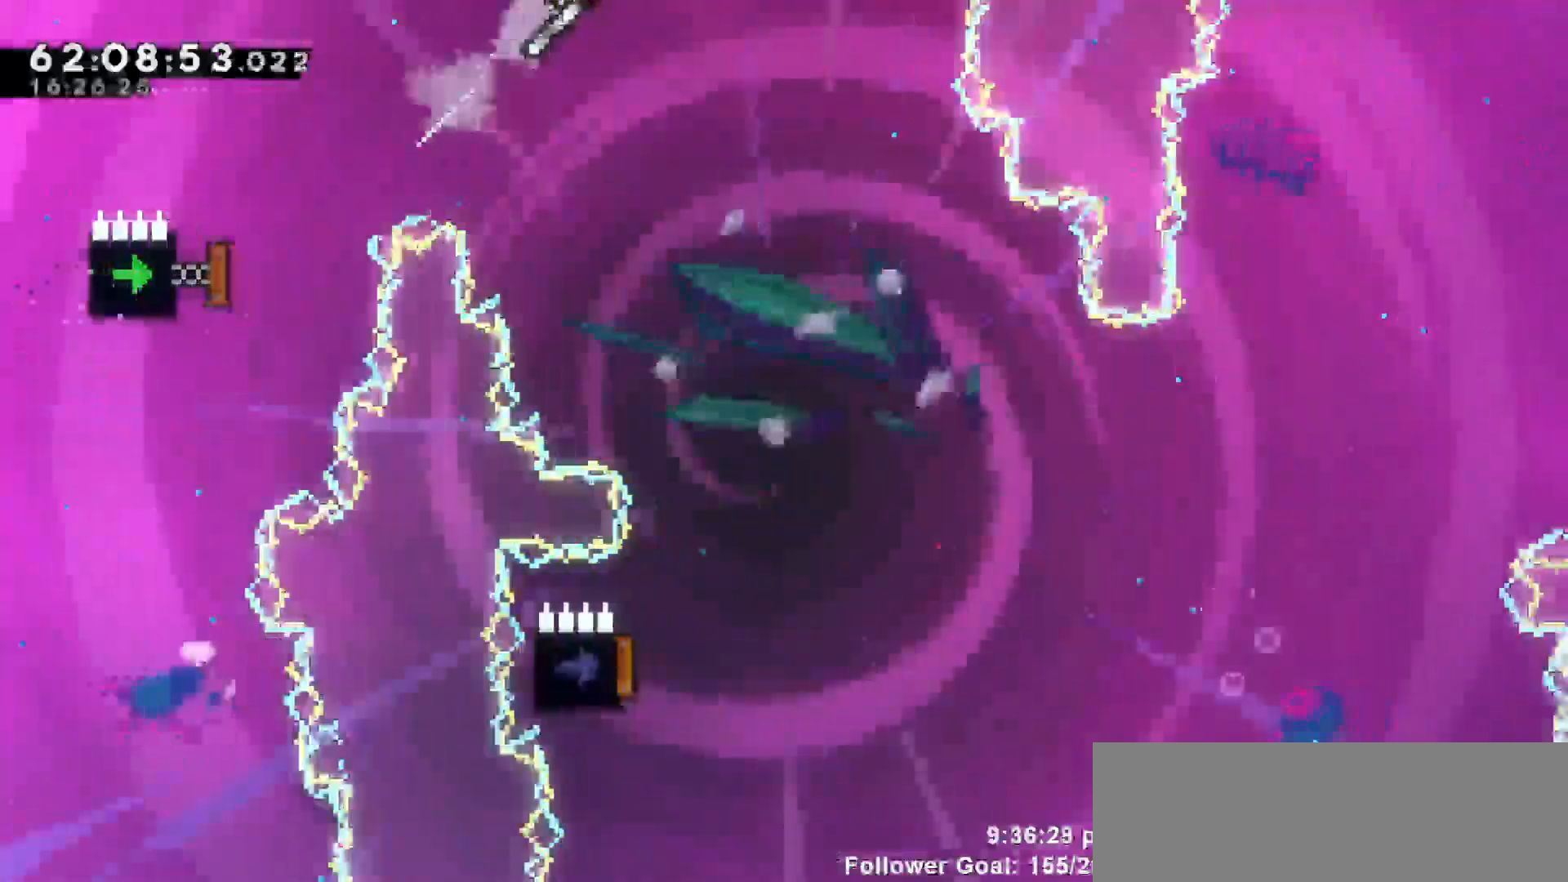
{"keys": [], "events": [[17, "dash", "up"], [150, "up", "up"], [300, "right", "up"]]}
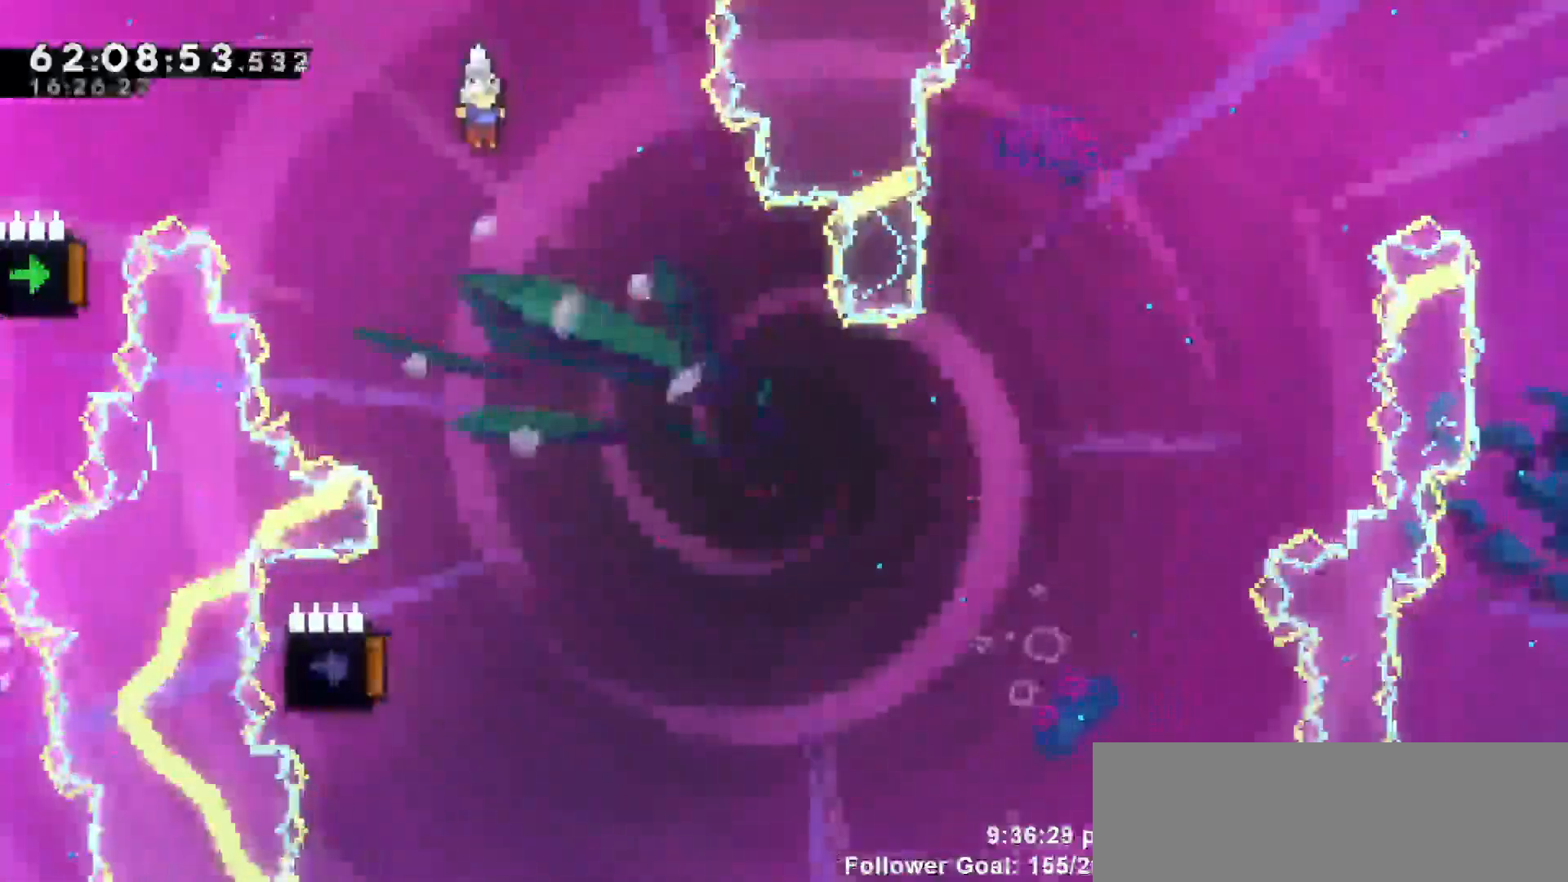
{"keys": [], "events": []}